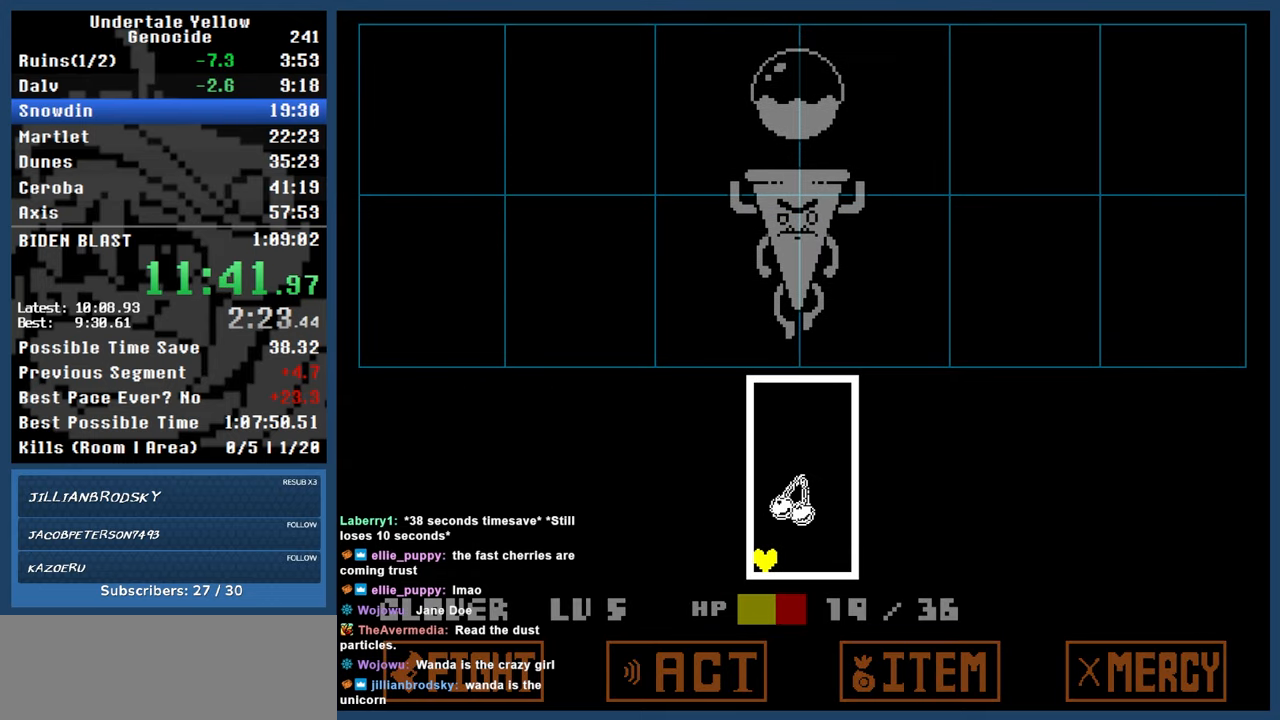
Gameplay with keyboard; each line is a JSON object with the keys held at the frame after it. "events" lists presses ("down") and releases ("up") of "automash", "c", "down", "left", "return", "right", "shift", "up", "x" and "z" between this image and that frame as [ms after this image, input, new state], when the widget could be followed in between. No other keys are recorded. Mouse input is not recorded. Key names are as the overlay labels them; some are game actions (e.g. jump) rather than physical keys.
{"keys": ["up"], "events": [[100, "up", "down"]]}
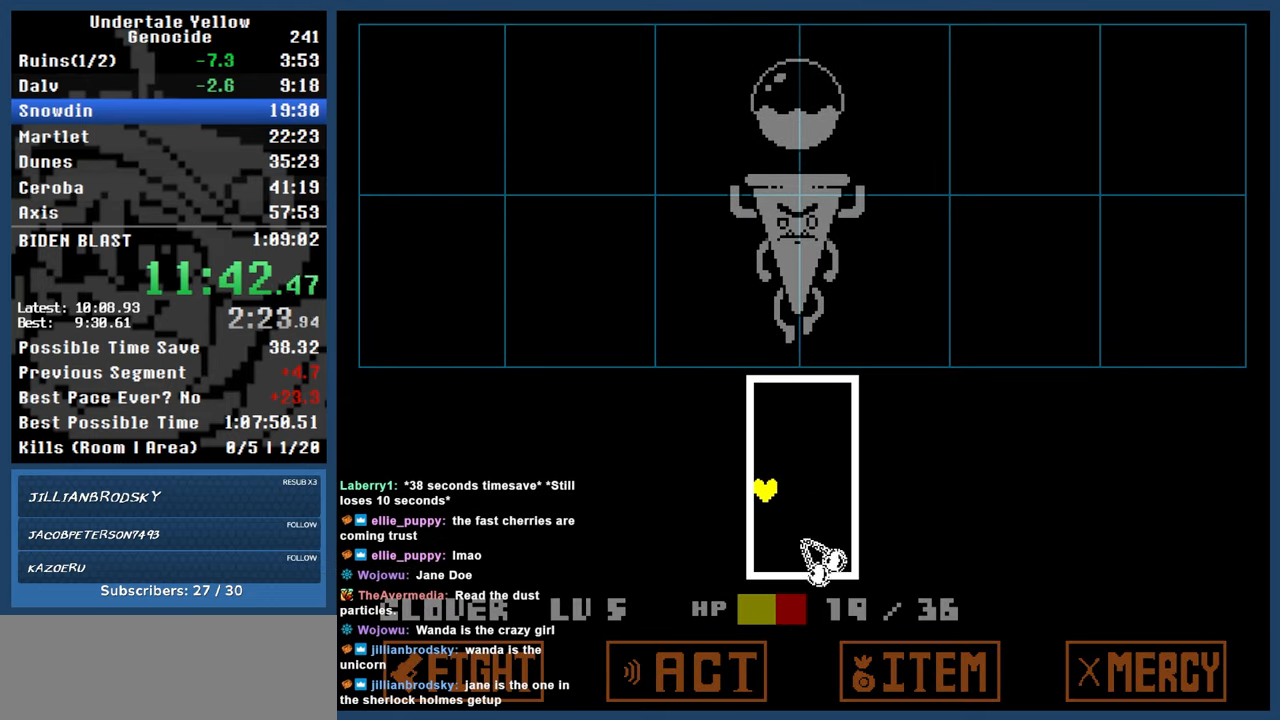
{"keys": [], "events": [[17, "up", "up"]]}
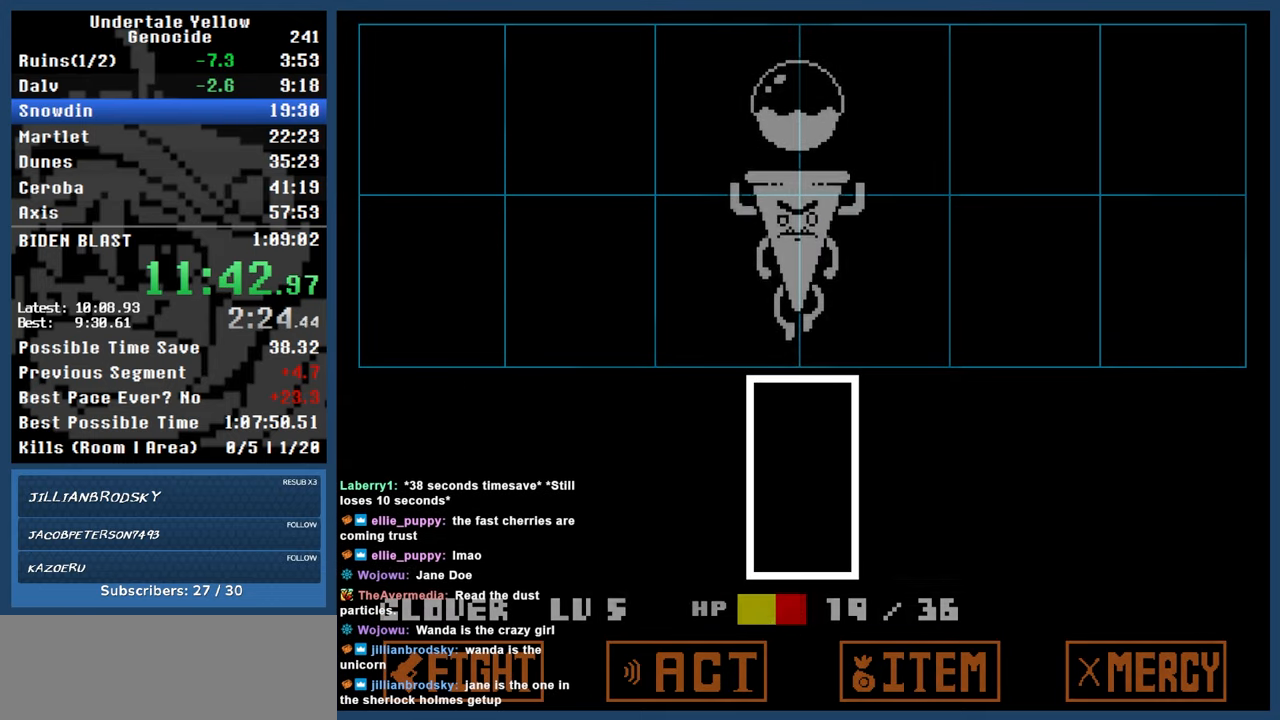
{"keys": ["left"], "events": [[467, "left", "down"]]}
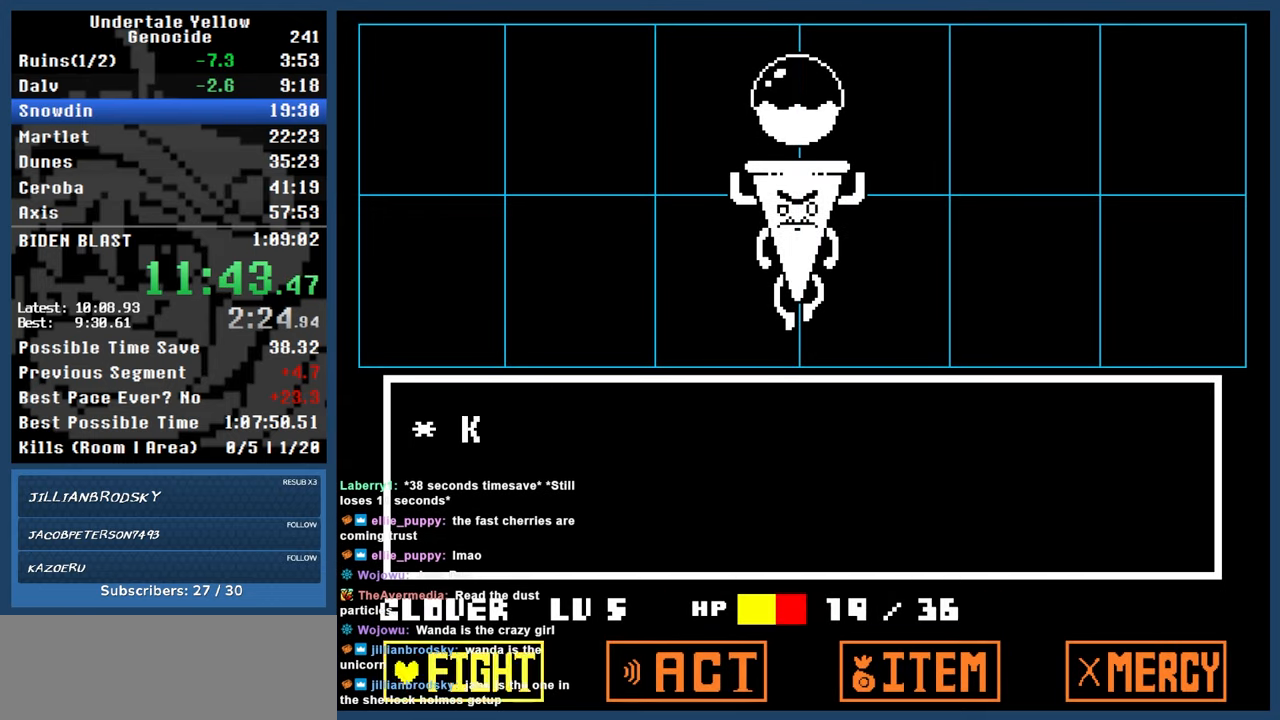
{"keys": [], "events": [[17, "left", "up"], [67, "z", "down"], [100, "z", "up"], [150, "z", "down"], [200, "z", "up"]]}
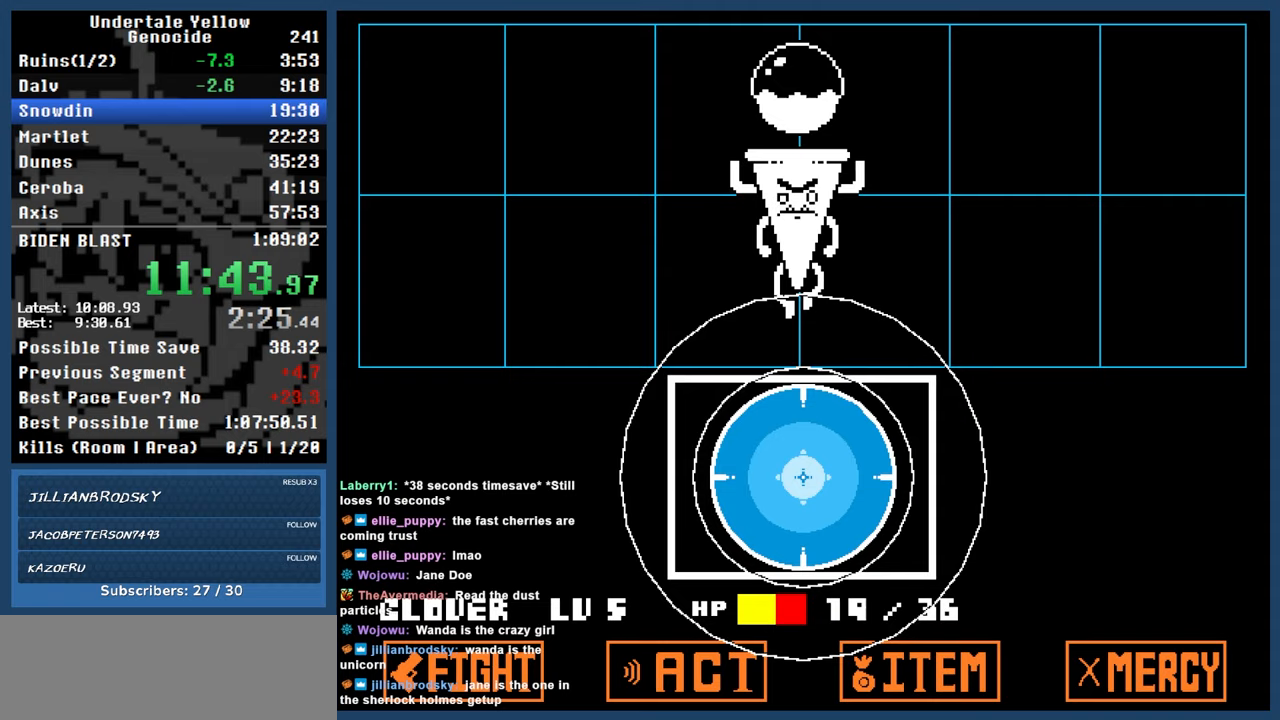
{"keys": ["automash"], "events": [[117, "return", "down"], [167, "automash", "down"], [217, "return", "up"]]}
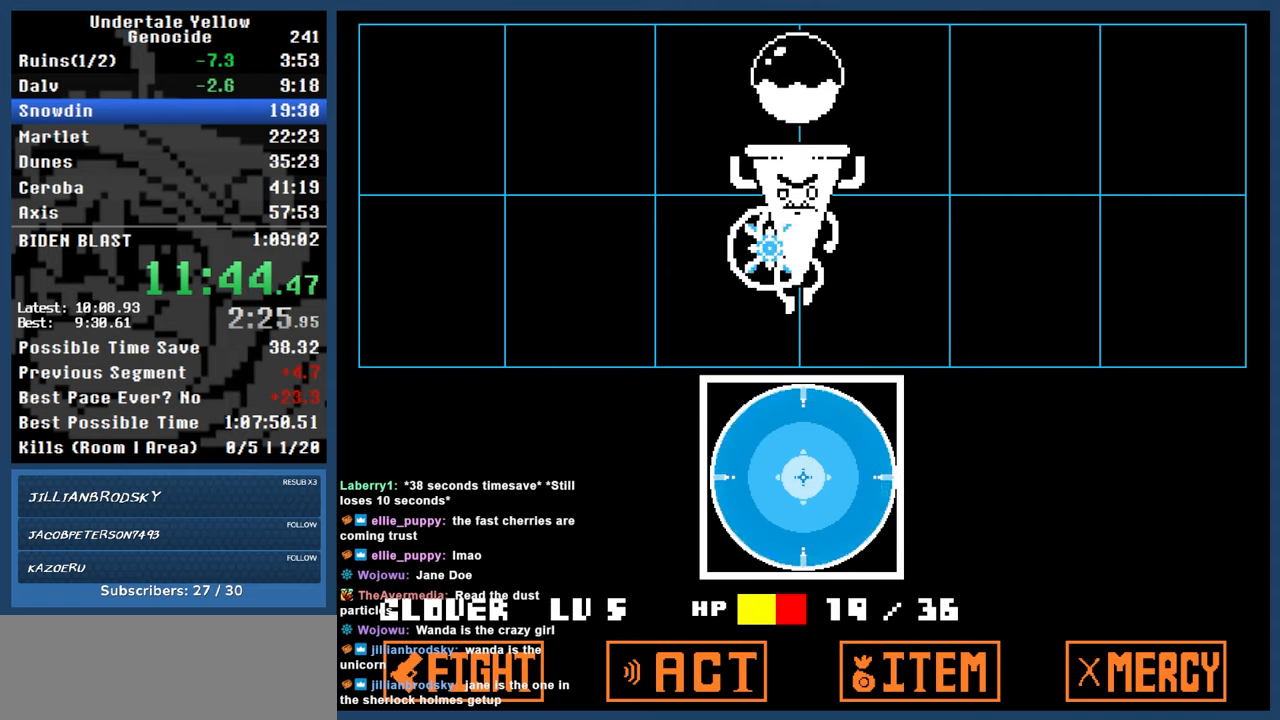
{"keys": ["automash", "down"], "events": [[367, "down", "down"]]}
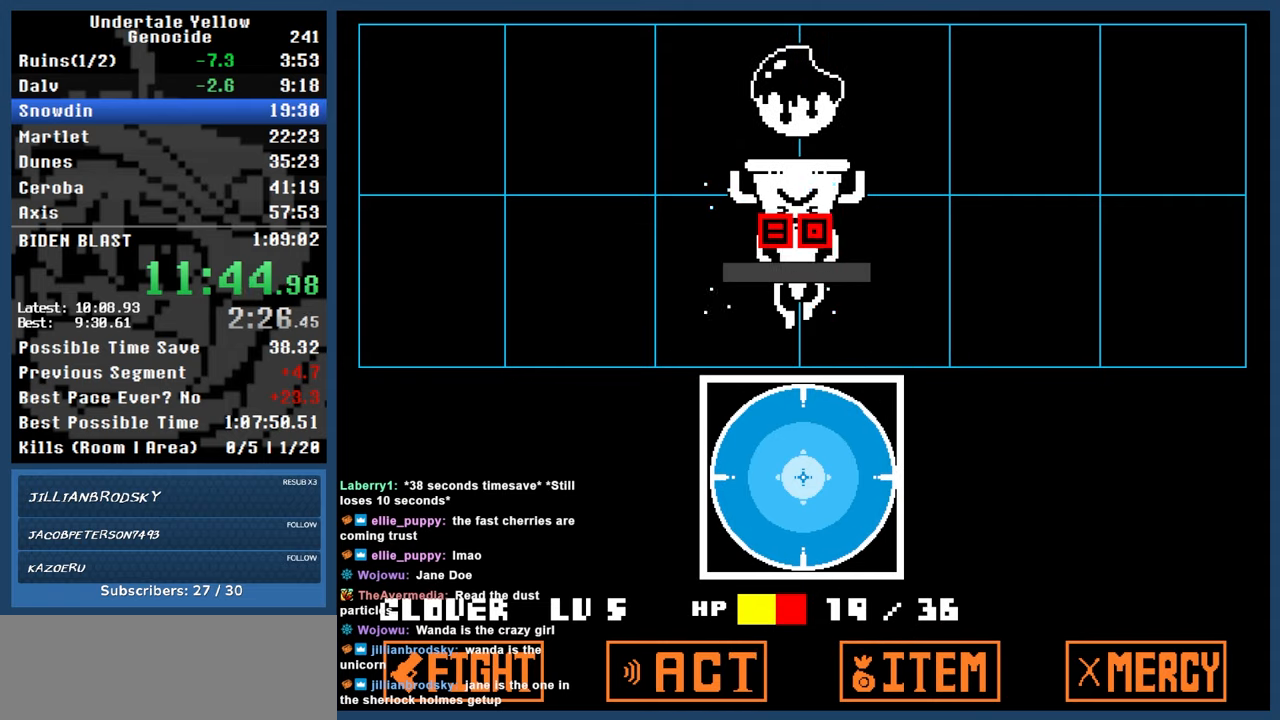
{"keys": ["automash", "down"], "events": [[383, "x", "down"], [433, "x", "up"]]}
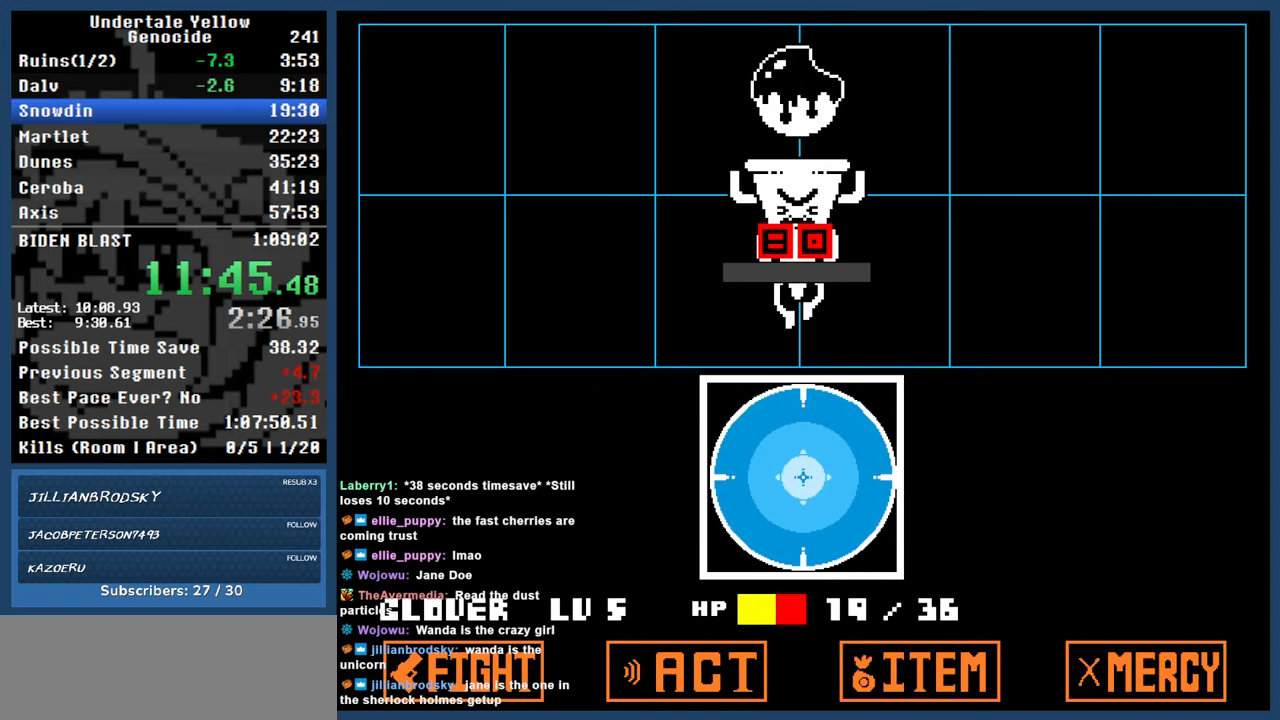
{"keys": ["automash", "down"], "events": []}
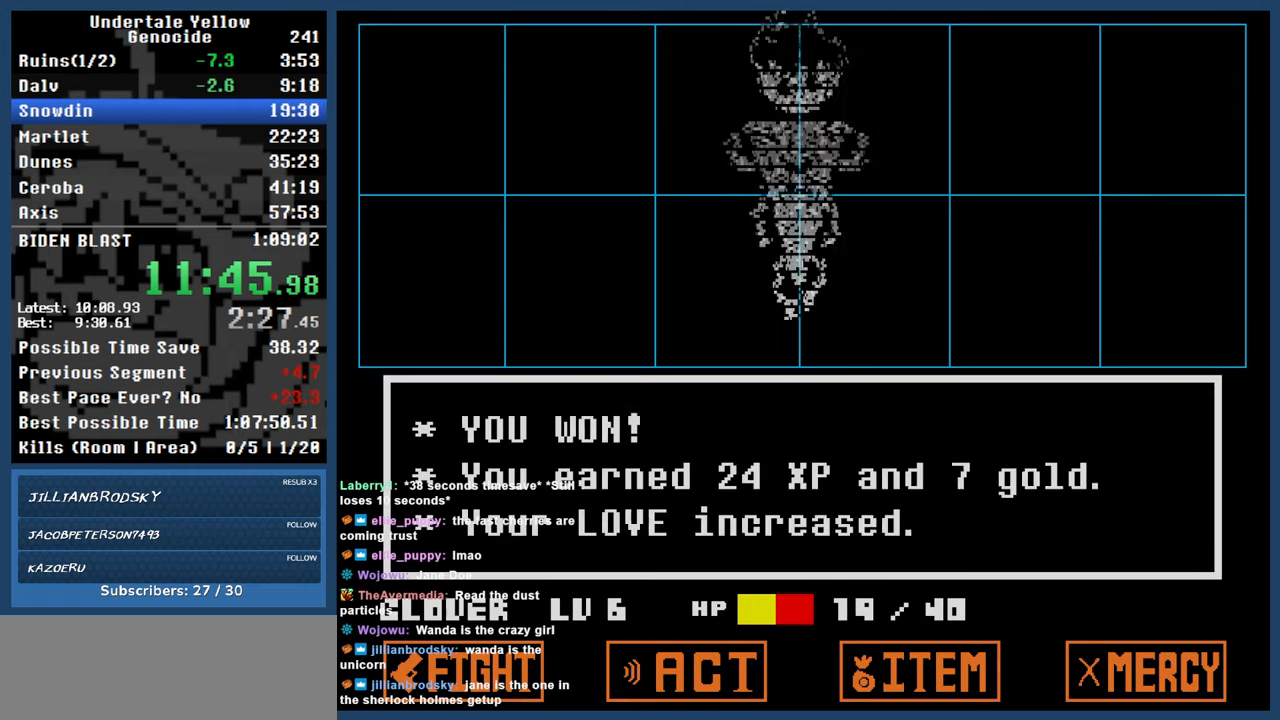
{"keys": ["down", "left"], "events": [[133, "automash", "up"], [183, "left", "down"]]}
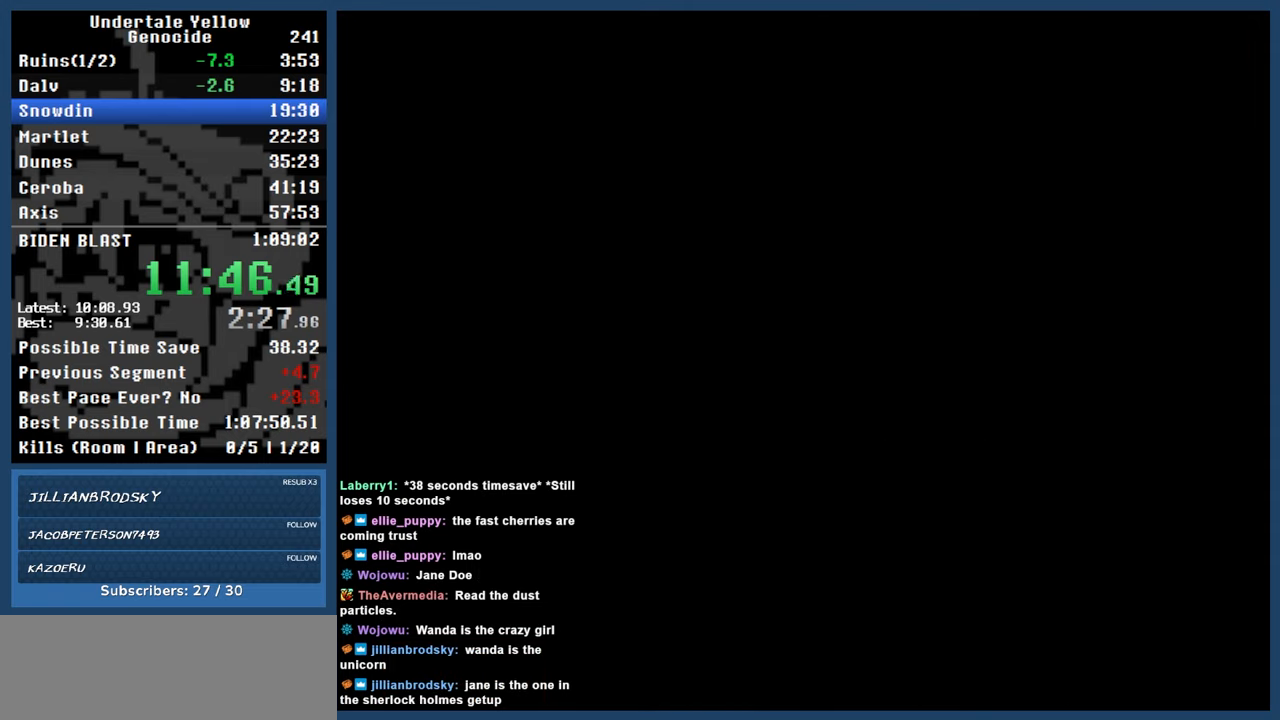
{"keys": ["down", "left"], "events": []}
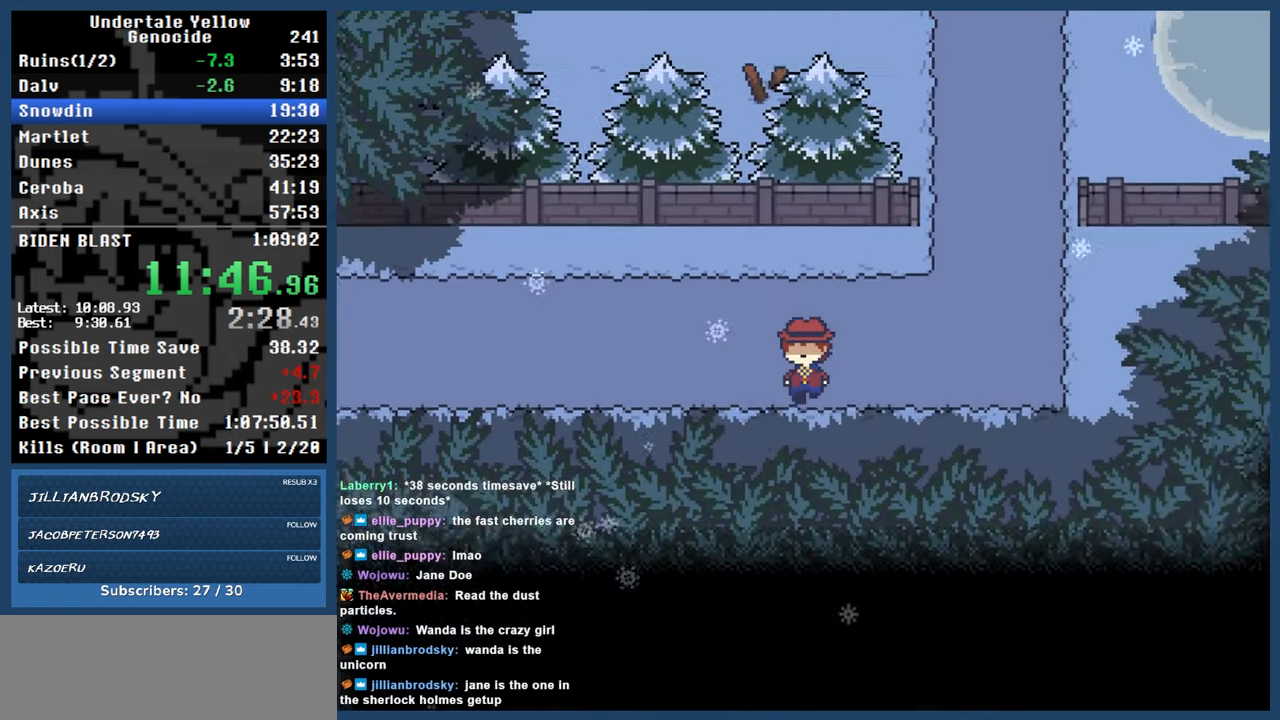
{"keys": ["down", "left"], "events": []}
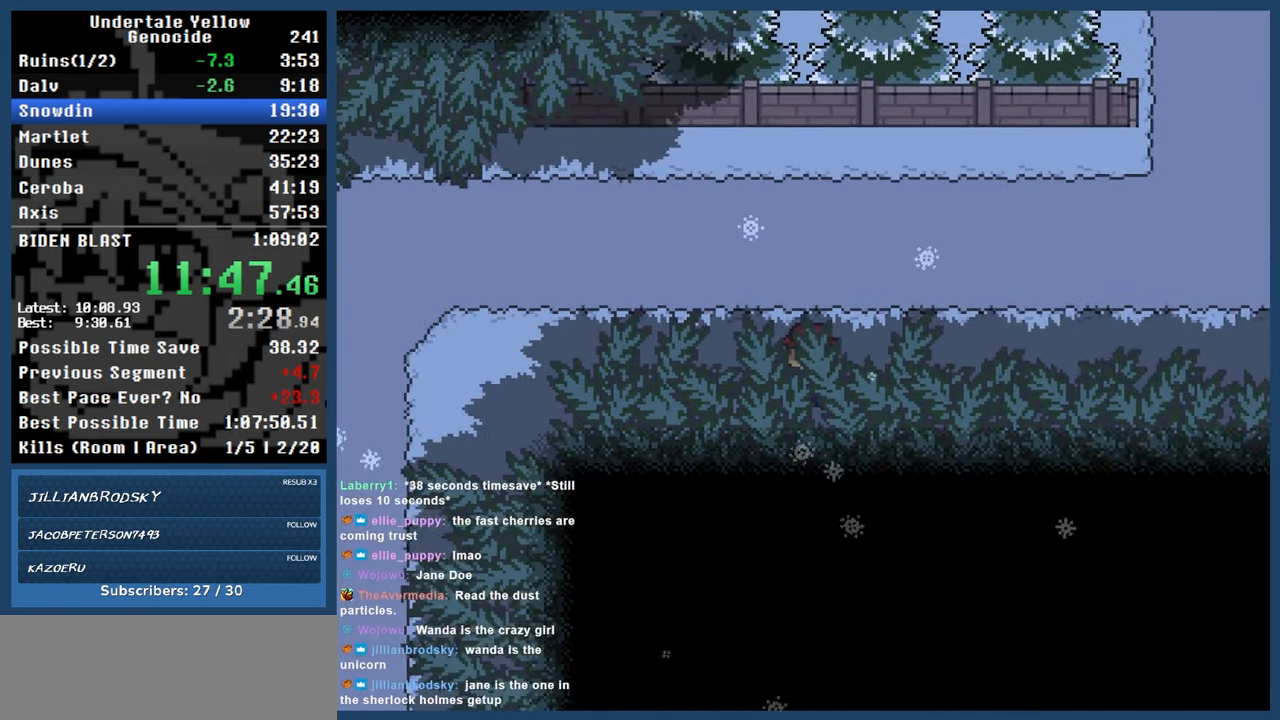
{"keys": ["down", "left"], "events": []}
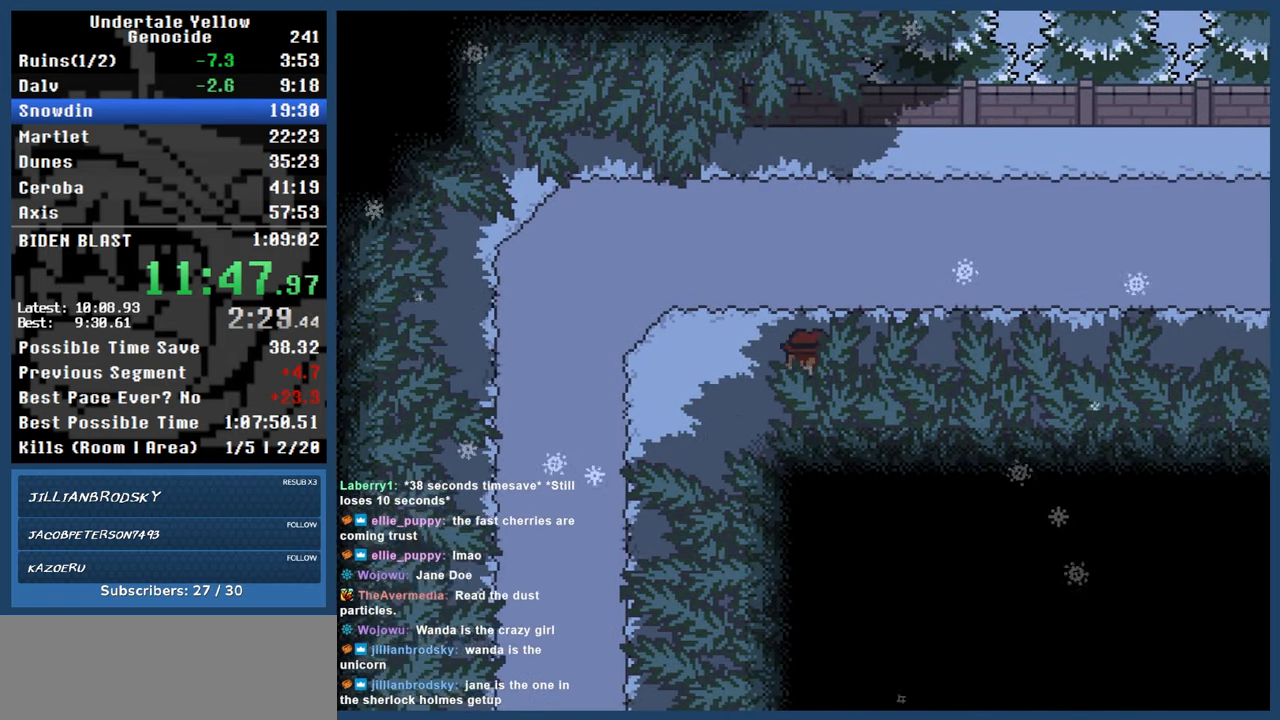
{"keys": ["down", "left"], "events": []}
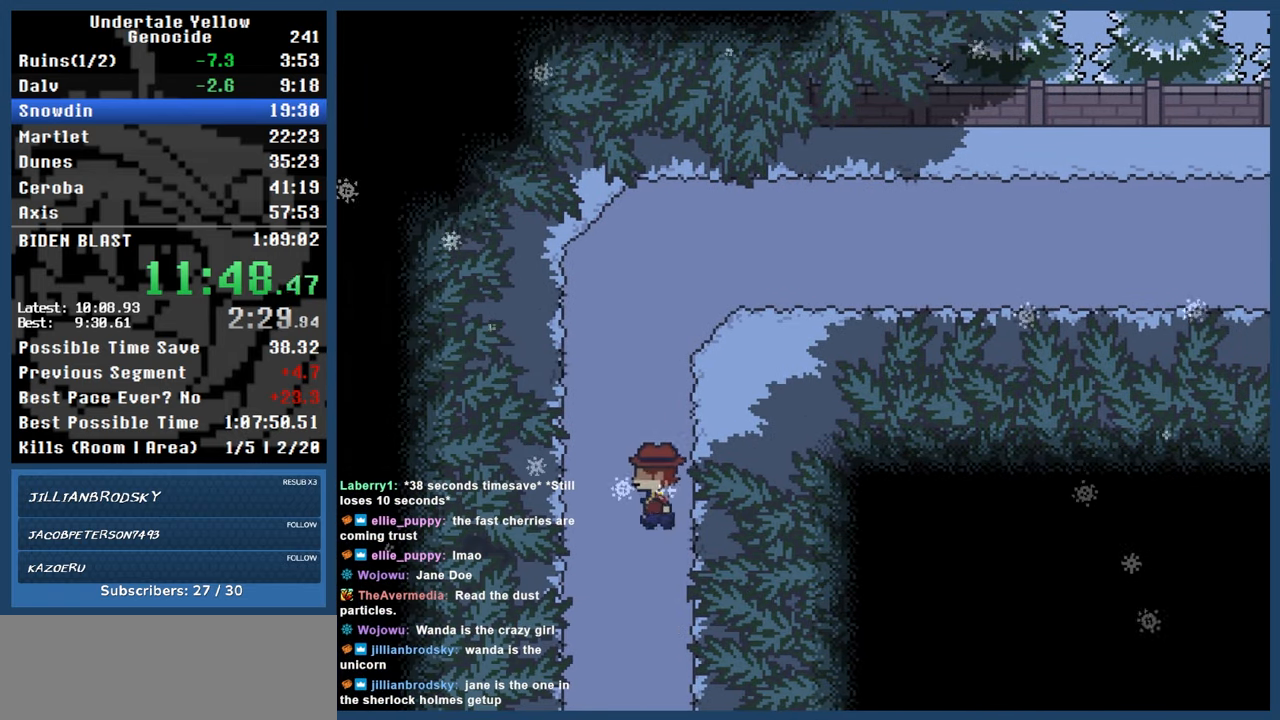
{"keys": ["right"], "events": [[250, "down", "up"], [250, "left", "up"], [250, "right", "down"]]}
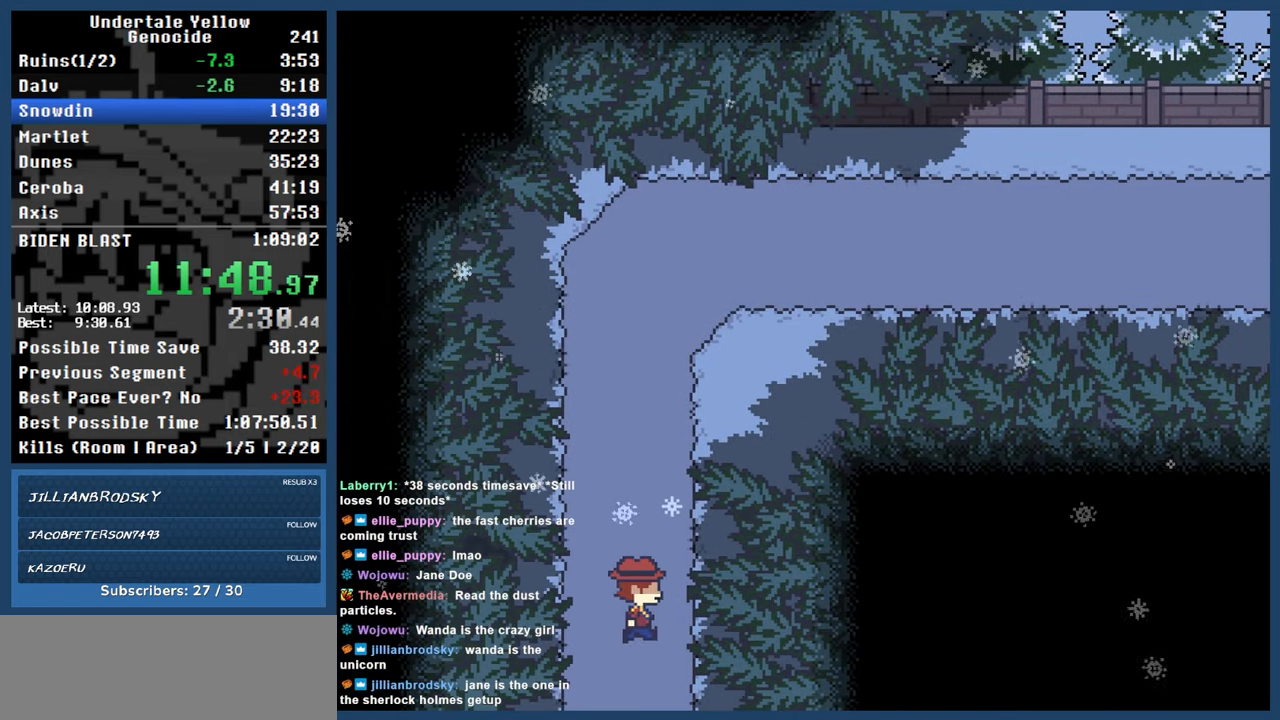
{"keys": ["right"], "events": [[83, "left", "down"], [367, "left", "up"]]}
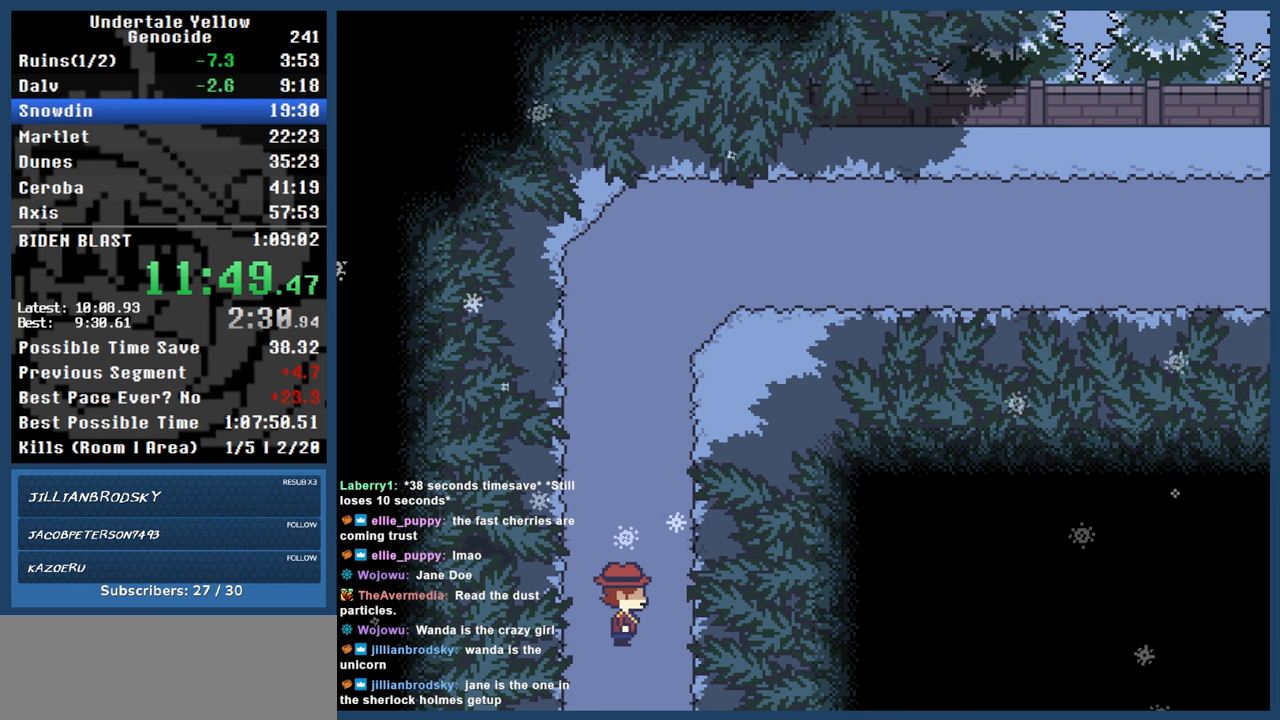
{"keys": ["right"], "events": [[150, "left", "down"], [433, "left", "up"]]}
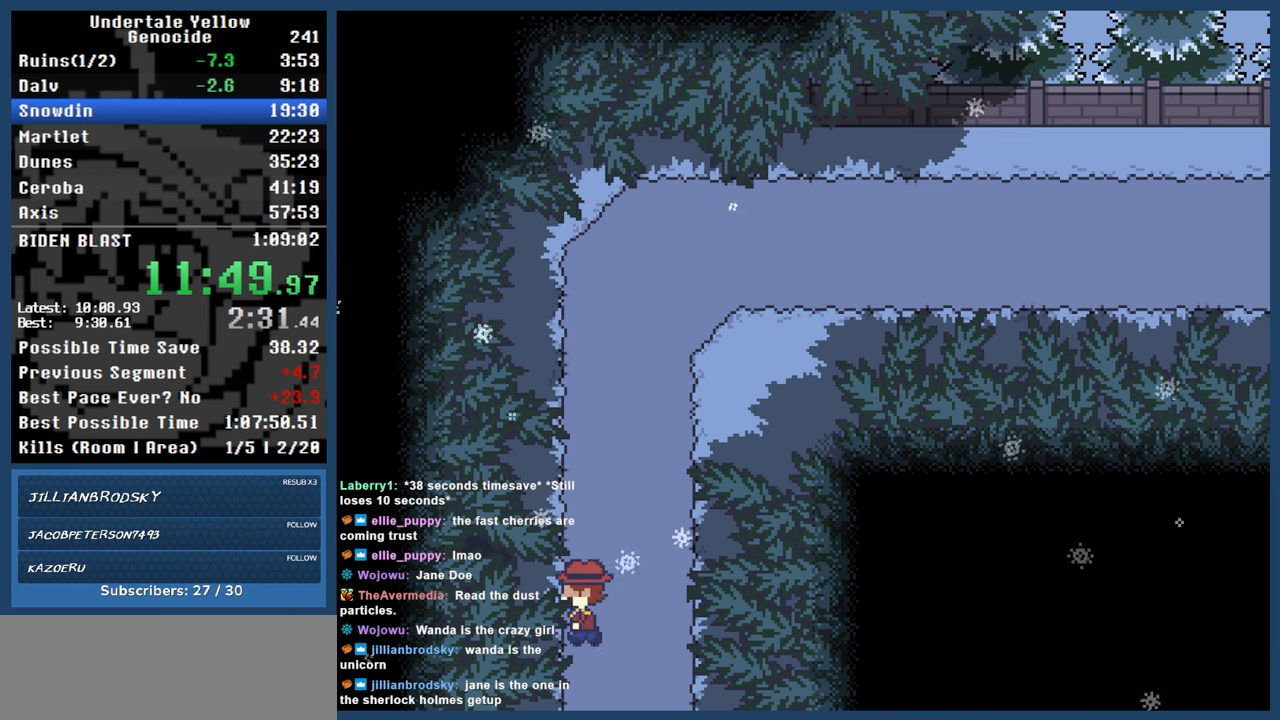
{"keys": [], "events": [[250, "left", "down"], [450, "left", "up"], [483, "right", "up"]]}
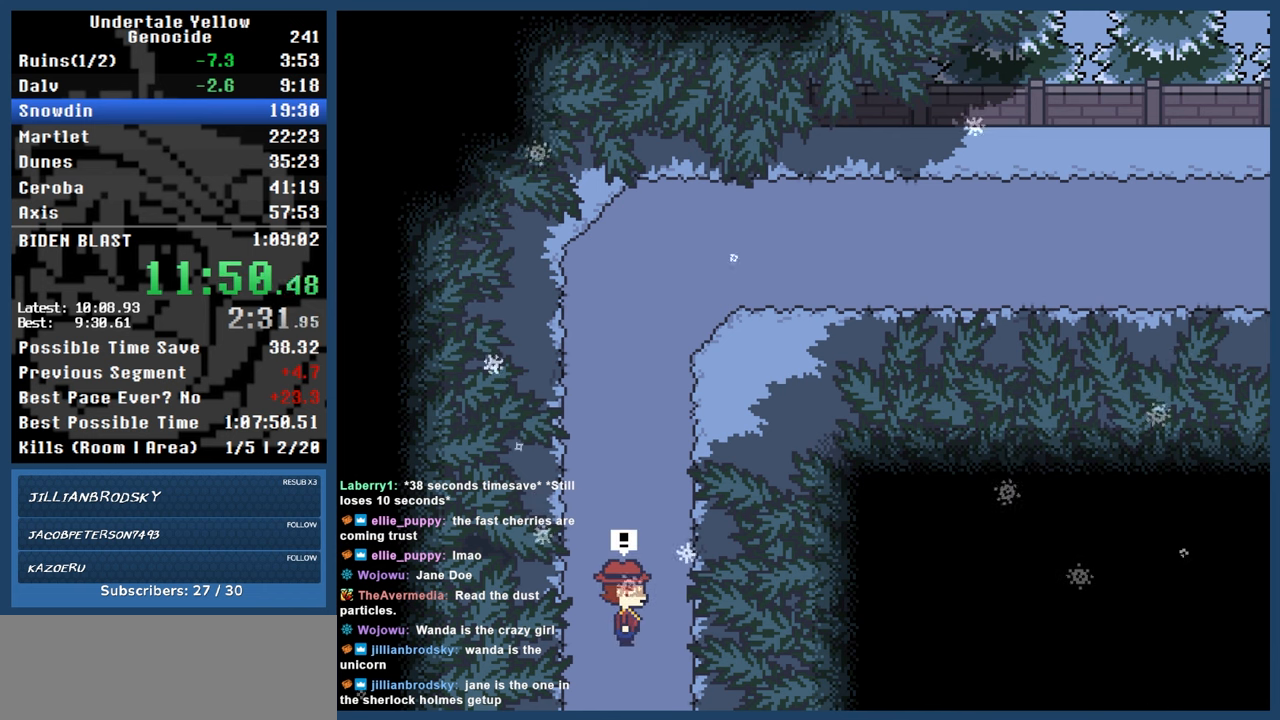
{"keys": [], "events": []}
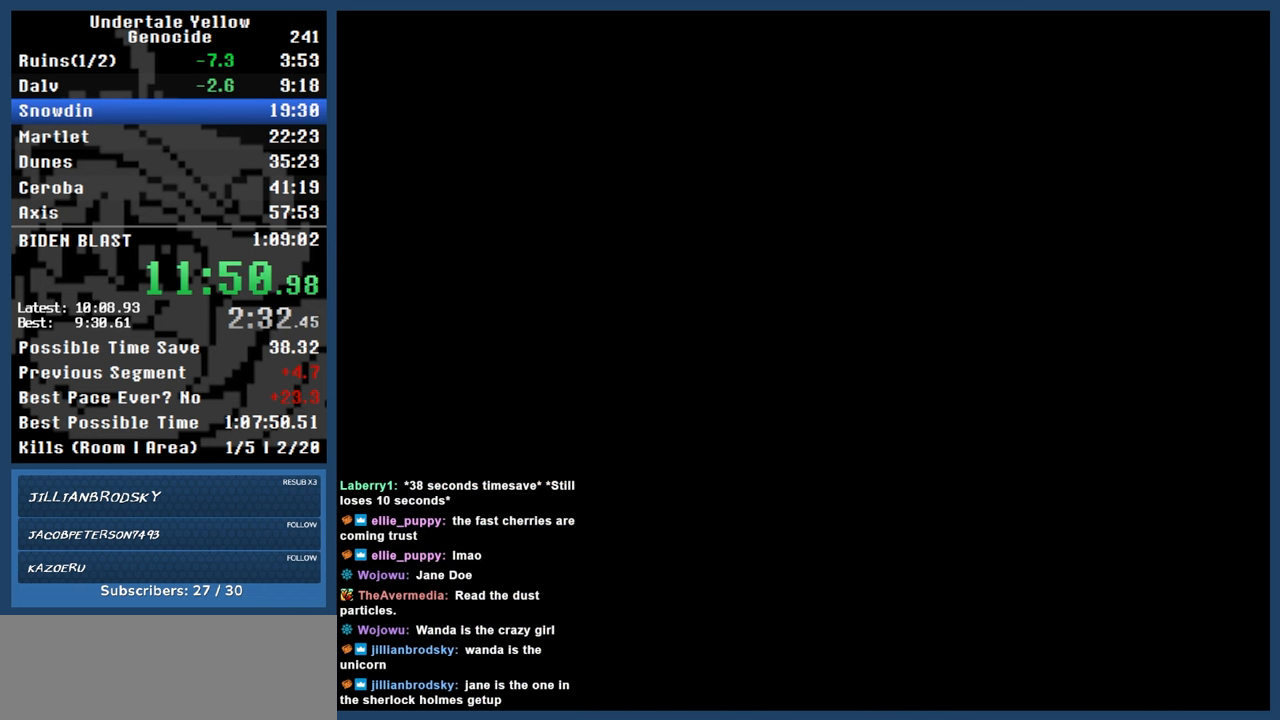
{"keys": [], "events": []}
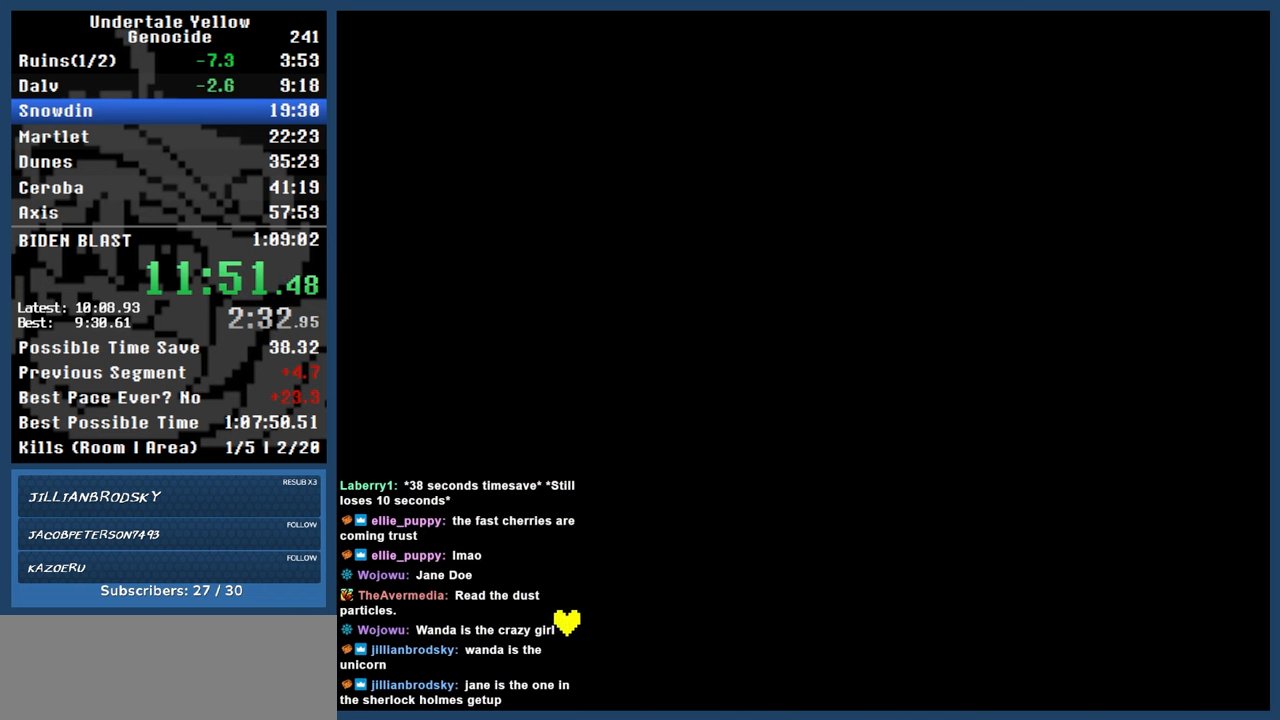
{"keys": ["return"], "events": [[500, "return", "down"]]}
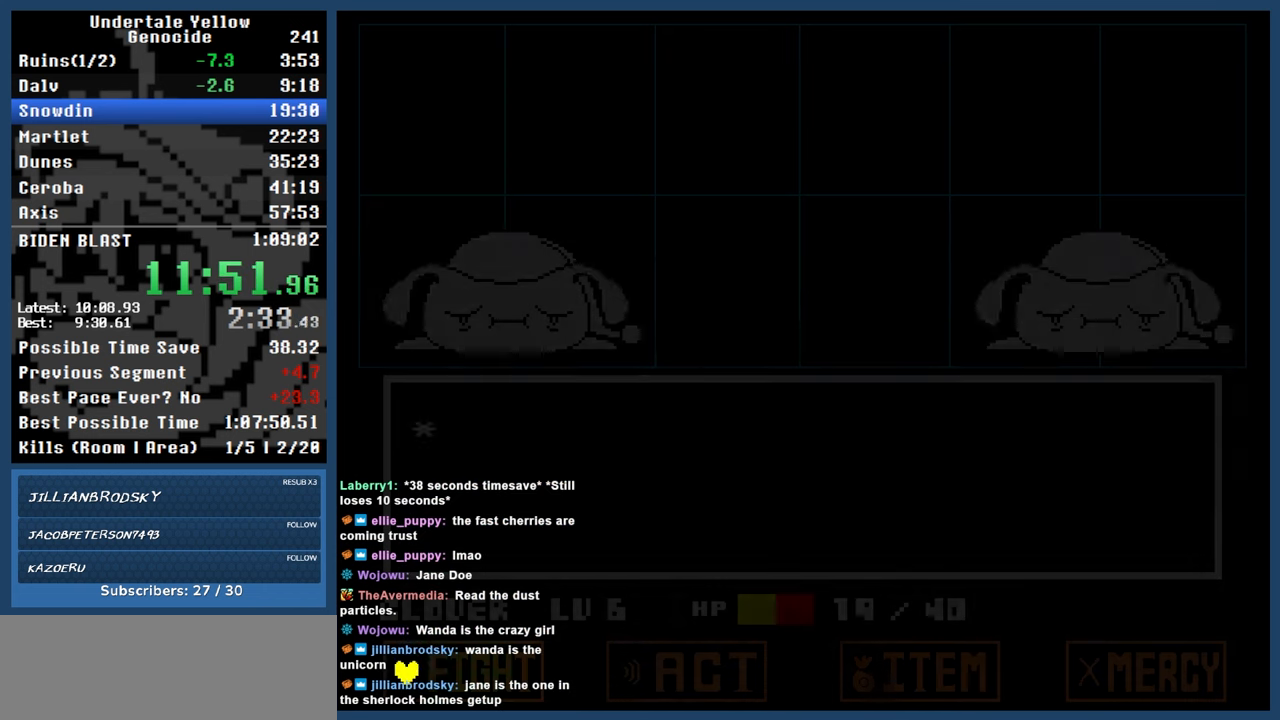
{"keys": [], "events": [[50, "z", "down"], [100, "return", "up"], [150, "z", "up"]]}
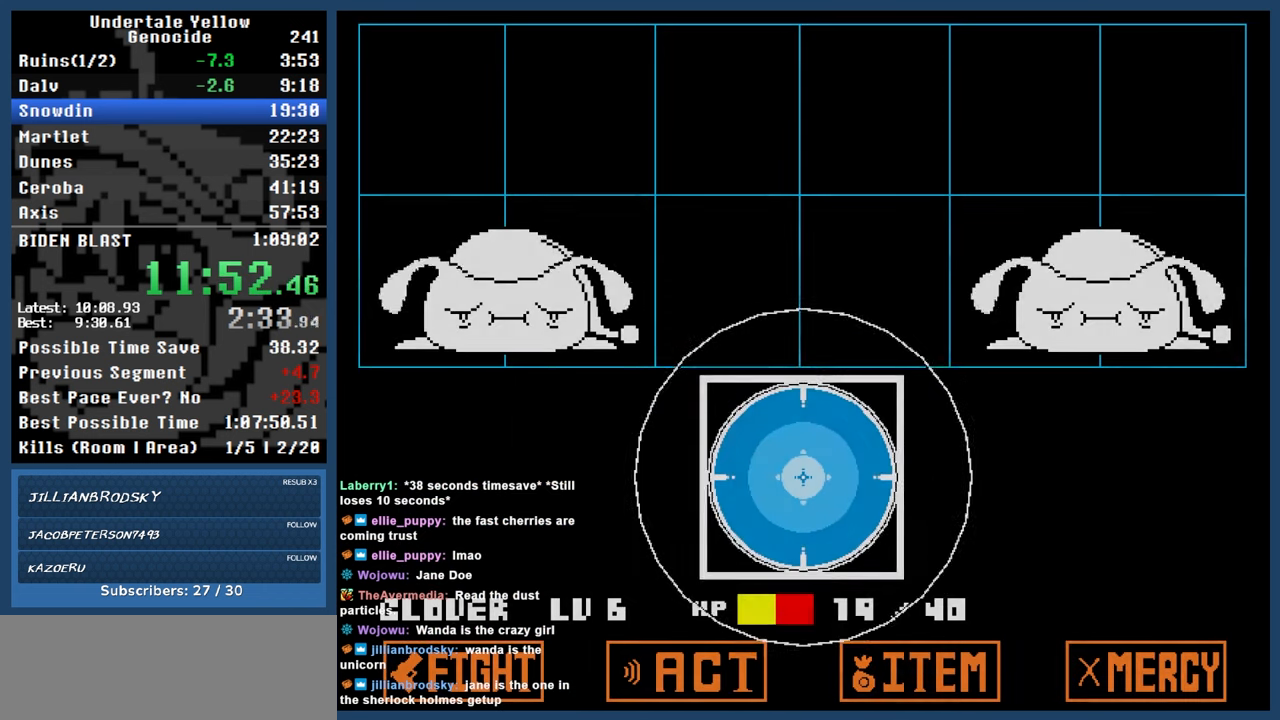
{"keys": ["automash"], "events": [[67, "automash", "down"], [117, "x", "down"], [117, "z", "down"], [167, "x", "up"], [167, "z", "up"]]}
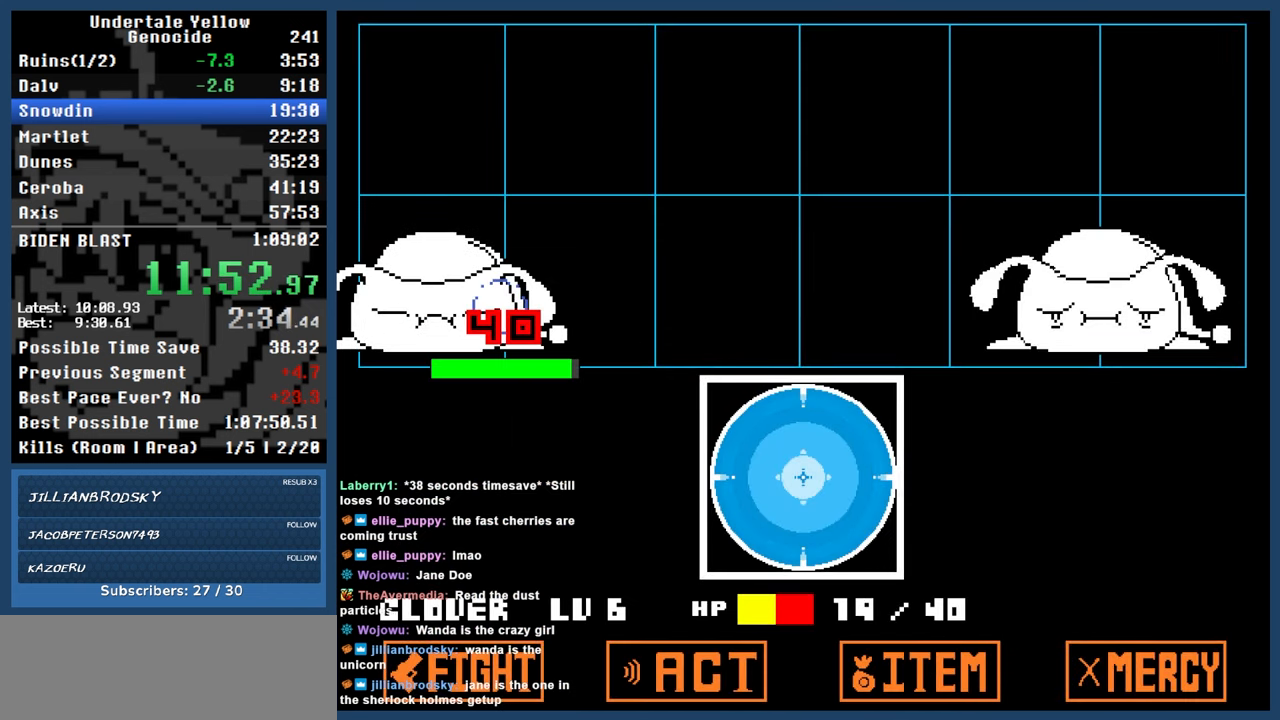
{"keys": ["automash"], "events": []}
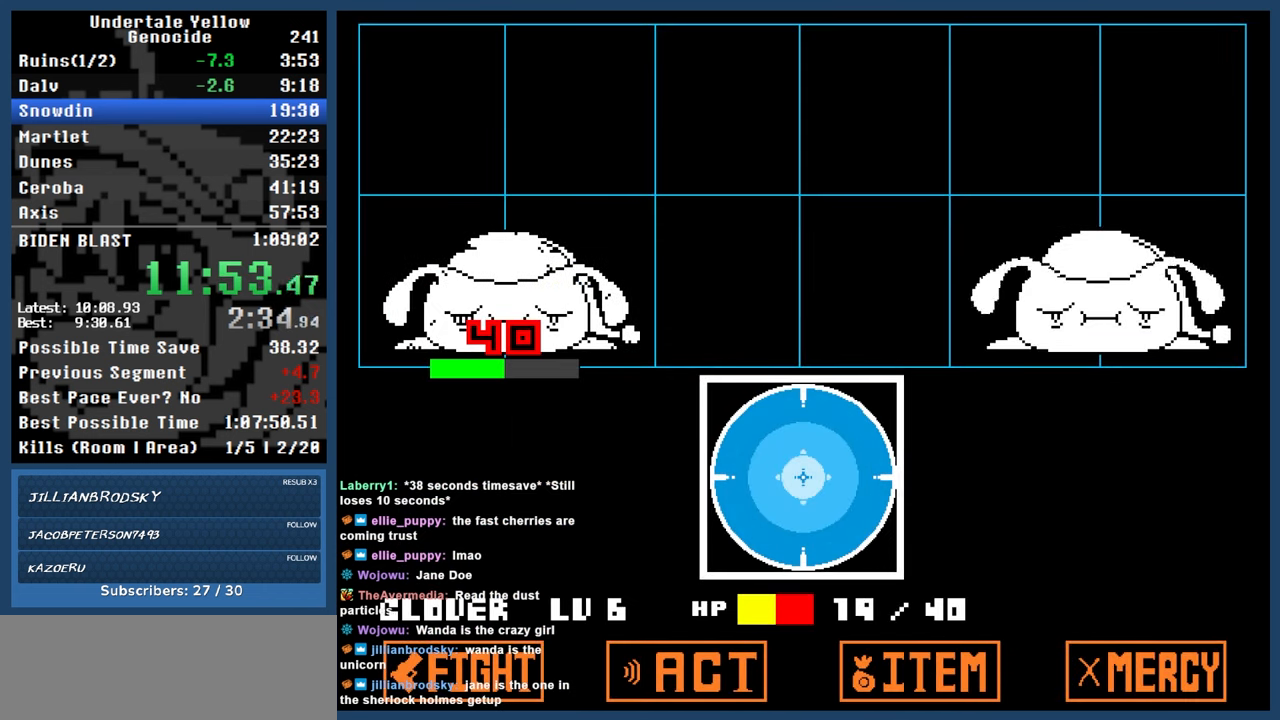
{"keys": ["automash"], "events": []}
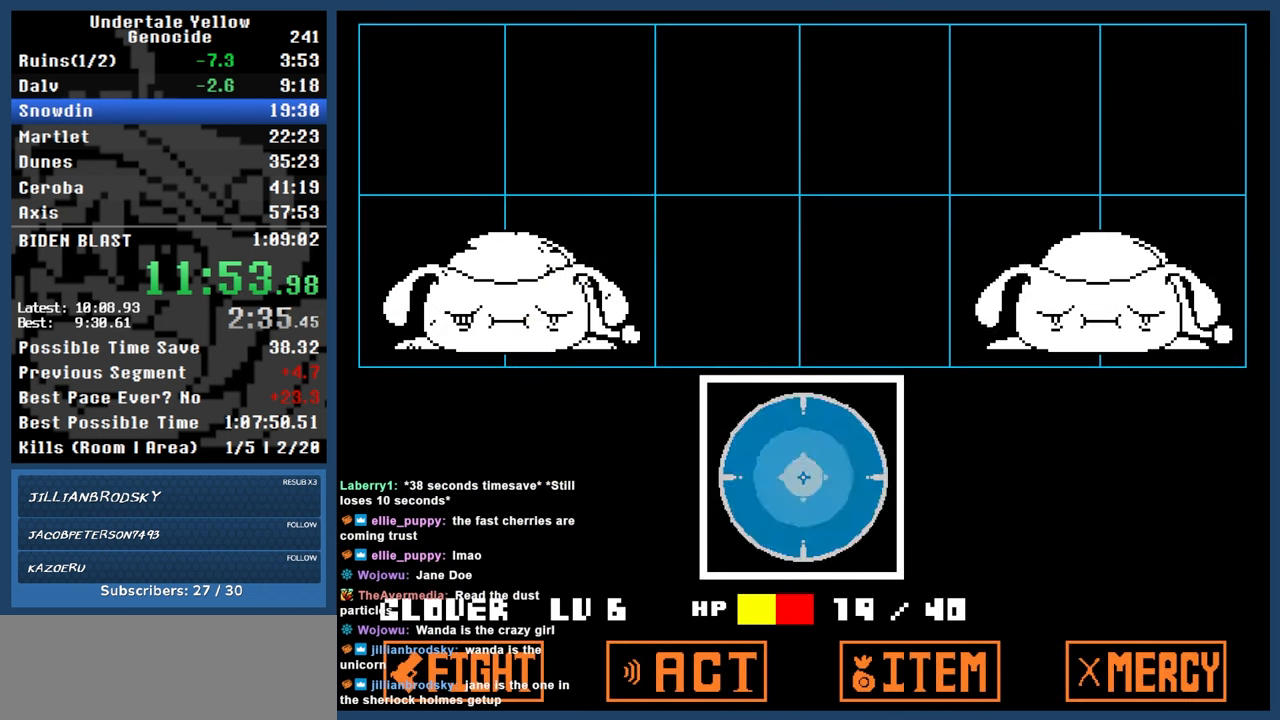
{"keys": ["automash"], "events": []}
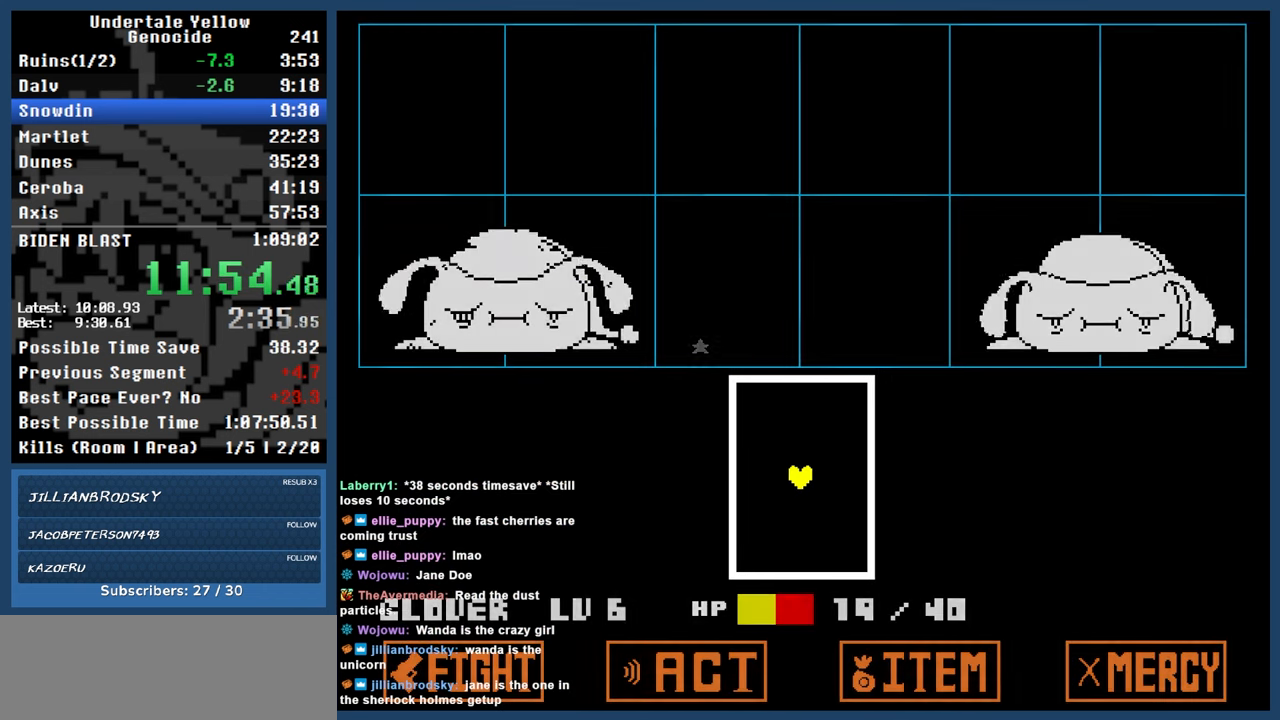
{"keys": [], "events": [[283, "automash", "up"]]}
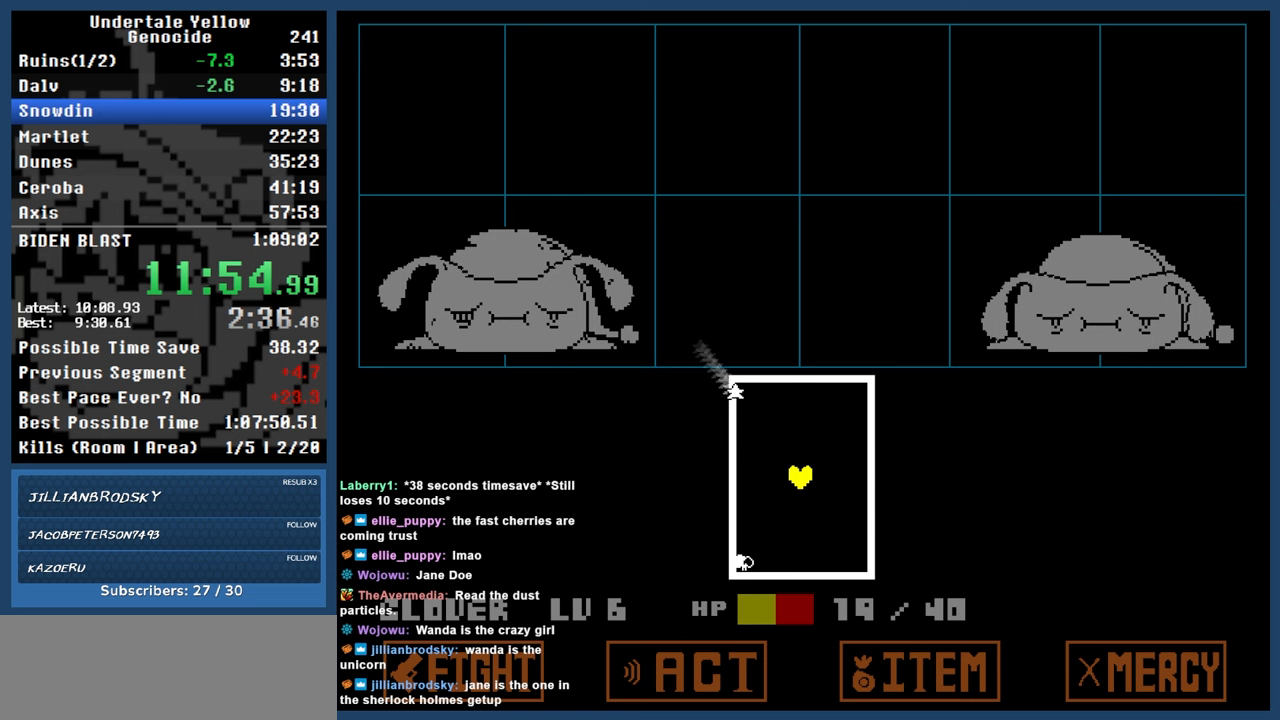
{"keys": [], "events": [[50, "right", "down"], [50, "up", "down"], [200, "left", "down"], [200, "right", "up"], [433, "left", "up"], [433, "up", "up"]]}
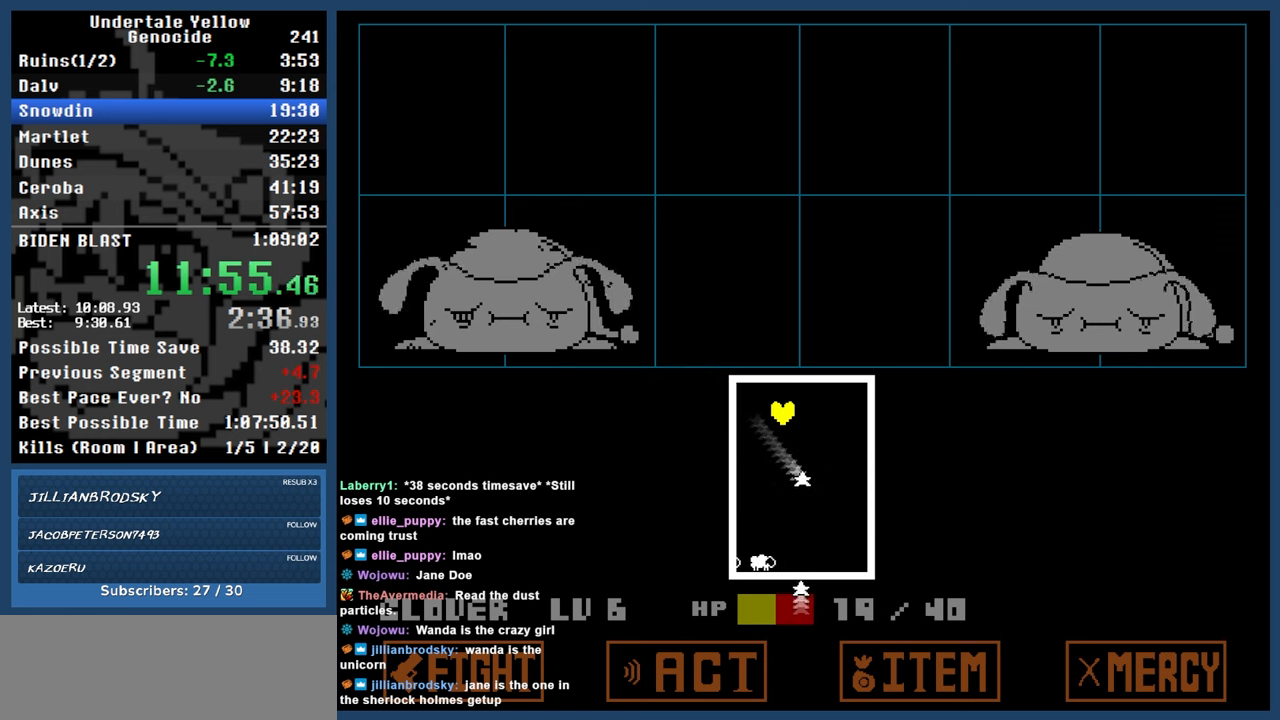
{"keys": ["down", "left"], "events": [[267, "down", "down"], [267, "left", "down"]]}
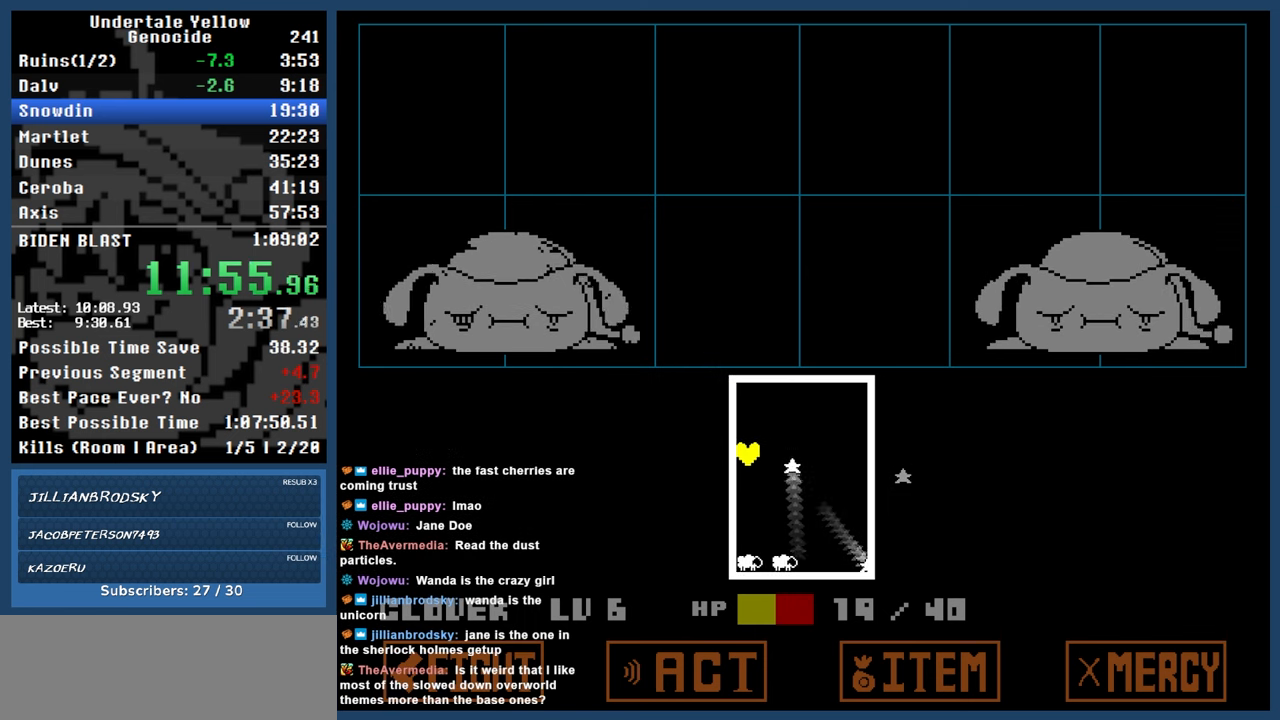
{"keys": ["down", "right"], "events": [[33, "left", "up"], [83, "down", "up"], [367, "down", "down"], [500, "right", "down"]]}
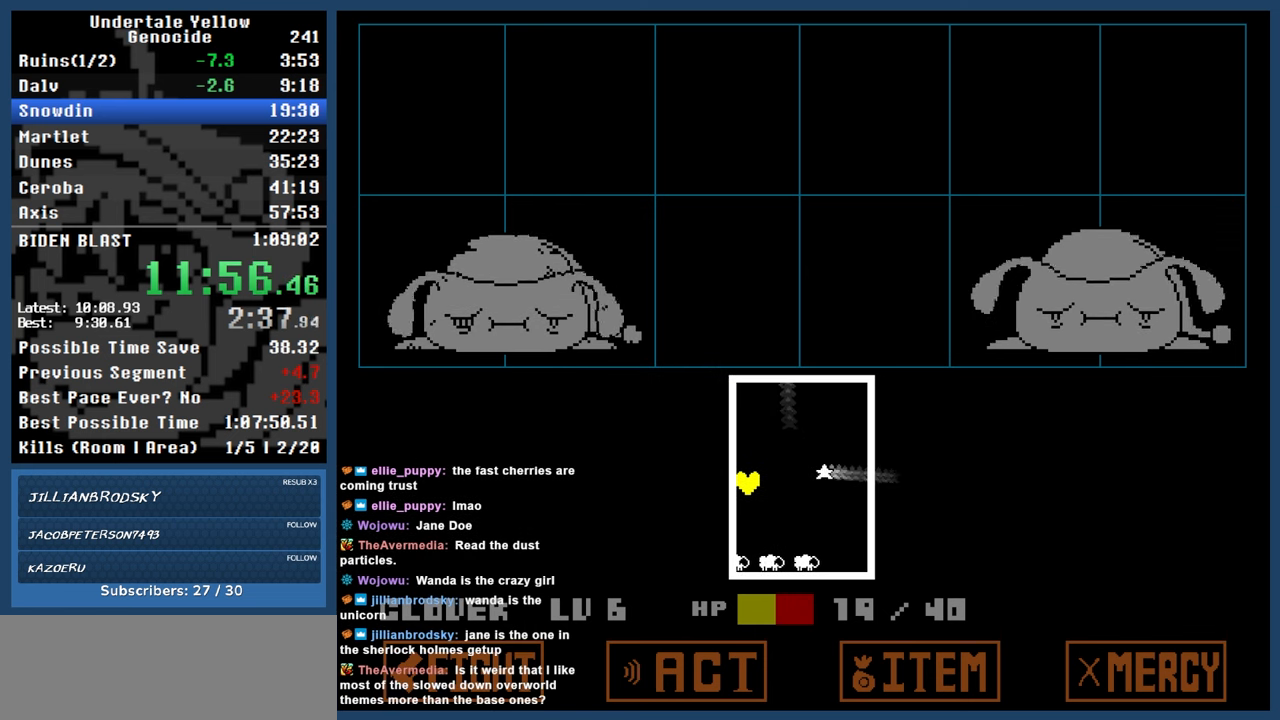
{"keys": ["right", "up"], "events": [[100, "down", "up"], [150, "right", "up"], [383, "right", "down"], [433, "up", "down"]]}